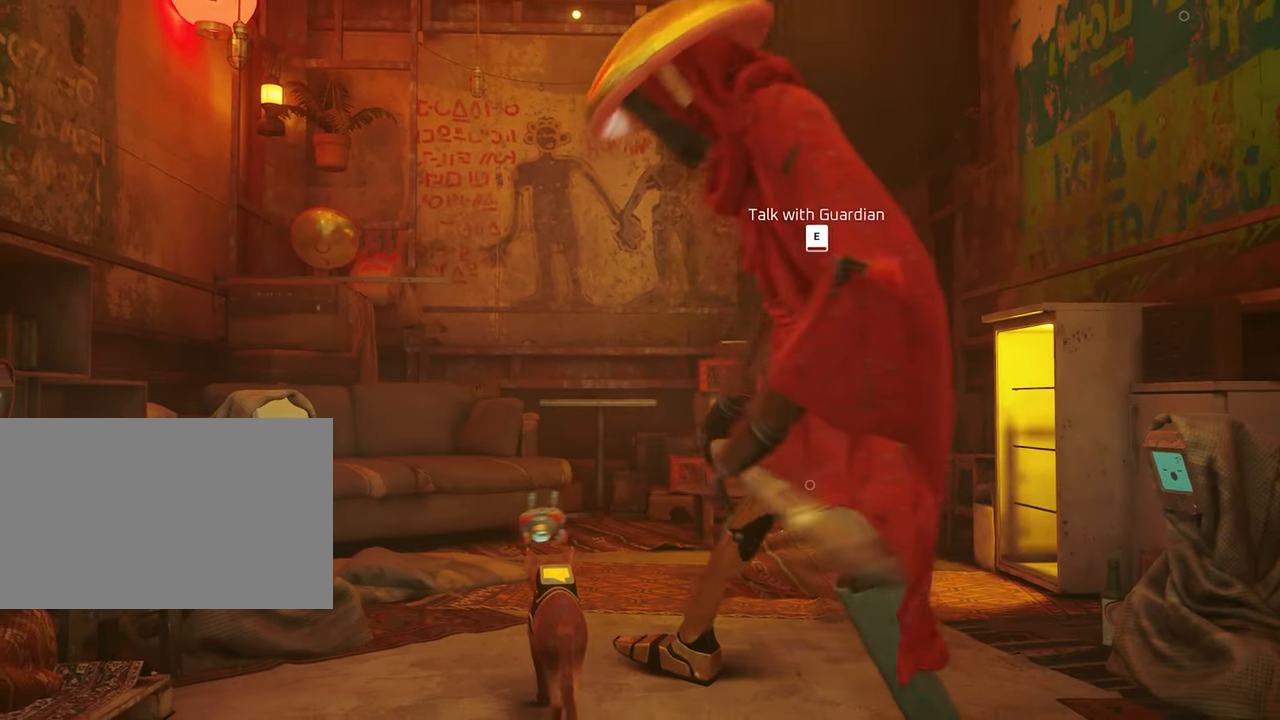
Gameplay with keyboard and mouse; each line is a JSON object with the keys and mouse buttons held at the frame after it. "events" lists presses ("down") and releases ("up") of "1", "2", "3", "4", "5", "a", "alt", "c", "caps_lock", "ctrl", "d", "e", "f", "g", "q", "r", "s", "shift", "space", "t", "tab", "v", "w", "x", "z", "mouse_left", "mouse_wheel" and "mouse_right" between this image and that frame as [ms after this image, input, new state], when the widget could be followed in between. "mouse_left", "mouse_wheel", "mouse_right" = the "left", "wheel", "right" buttons of the "mouse" list. No other keys are recorded. "wheel" means that the mouse wheel is clicked or scrolled. Not read: mouse_move.
{"keys": ["s"], "mouse": [], "events": [[300, "s", "down"]]}
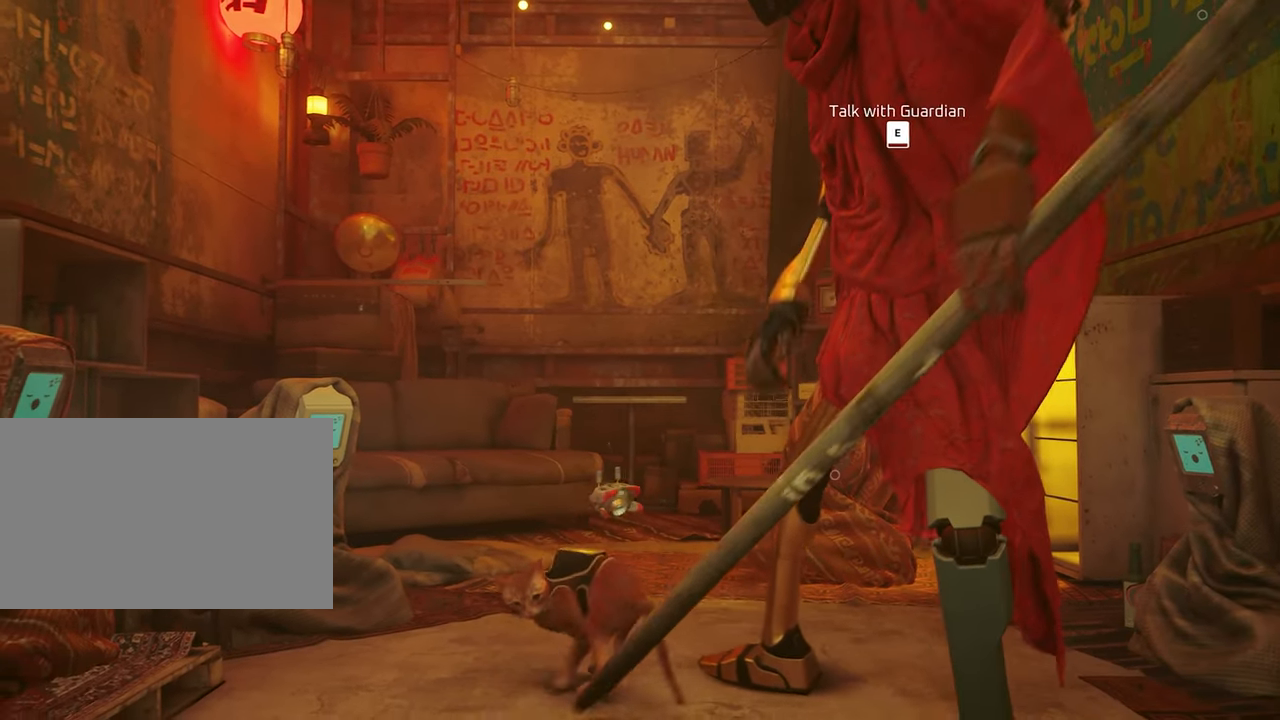
{"keys": ["s"], "mouse": [], "events": []}
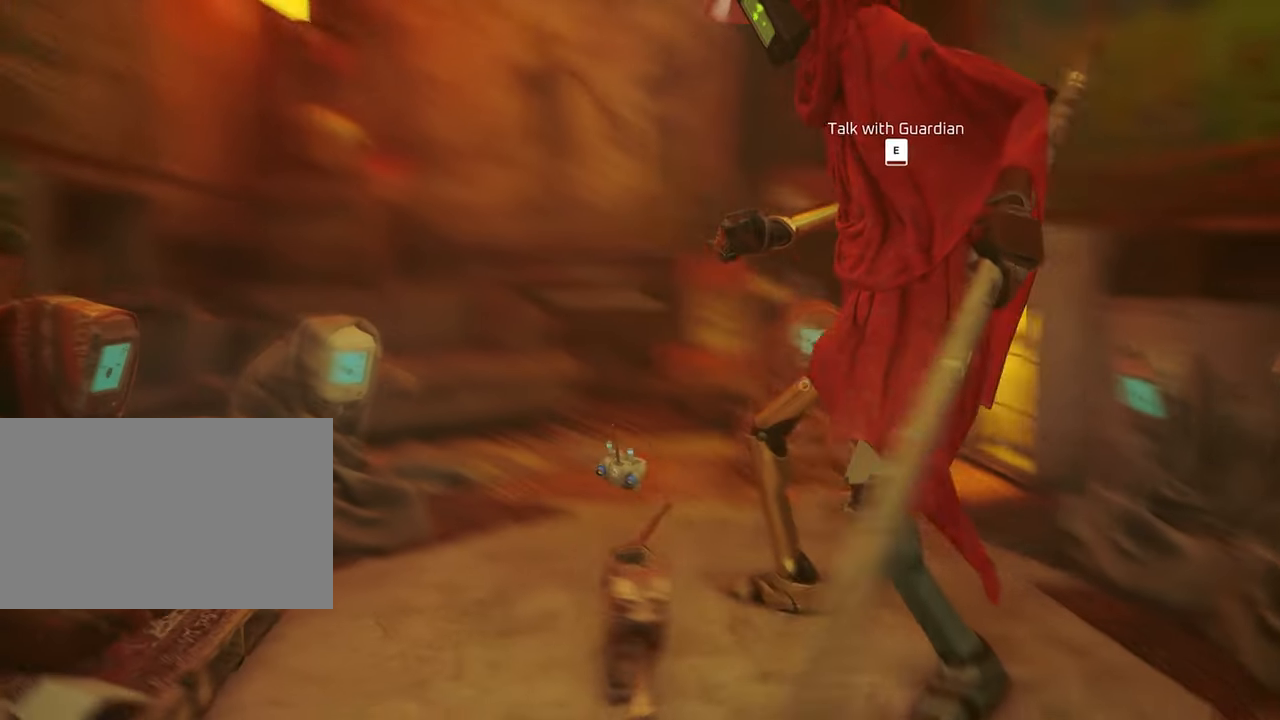
{"keys": ["d", "s"], "mouse": [], "events": [[100, "d", "down"]]}
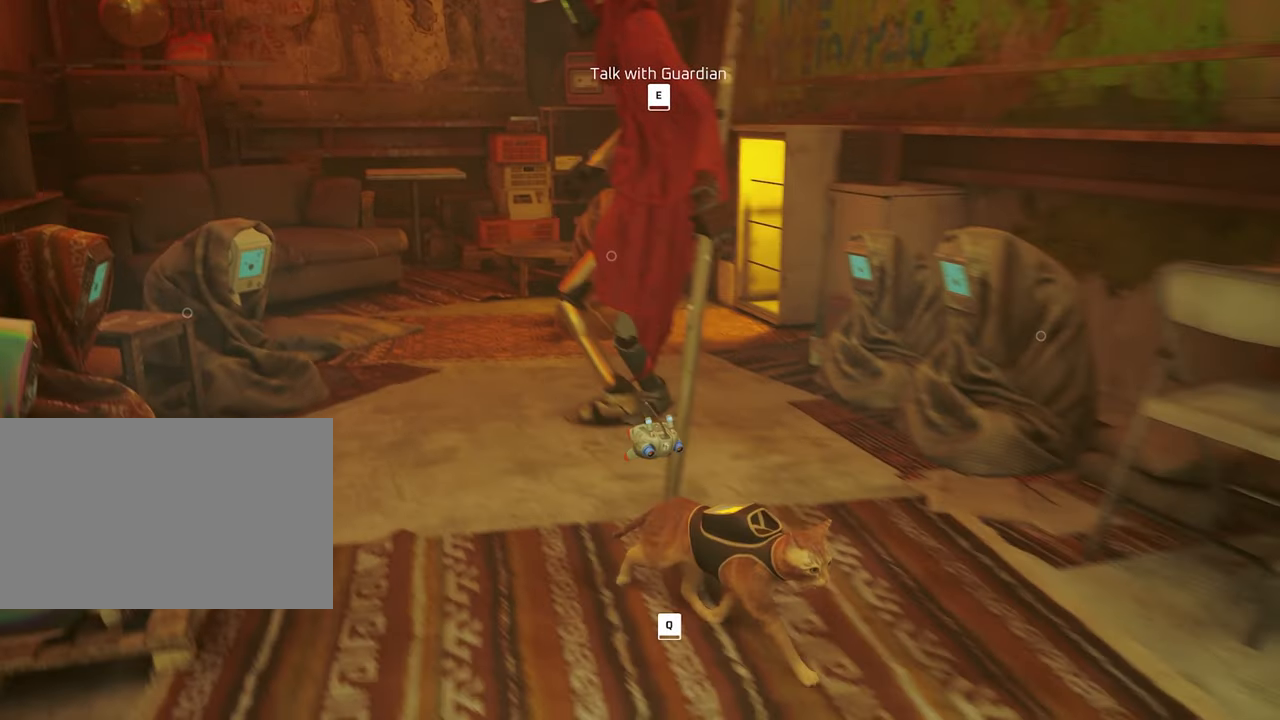
{"keys": [], "mouse": [], "events": [[150, "d", "up"], [333, "s", "up"]]}
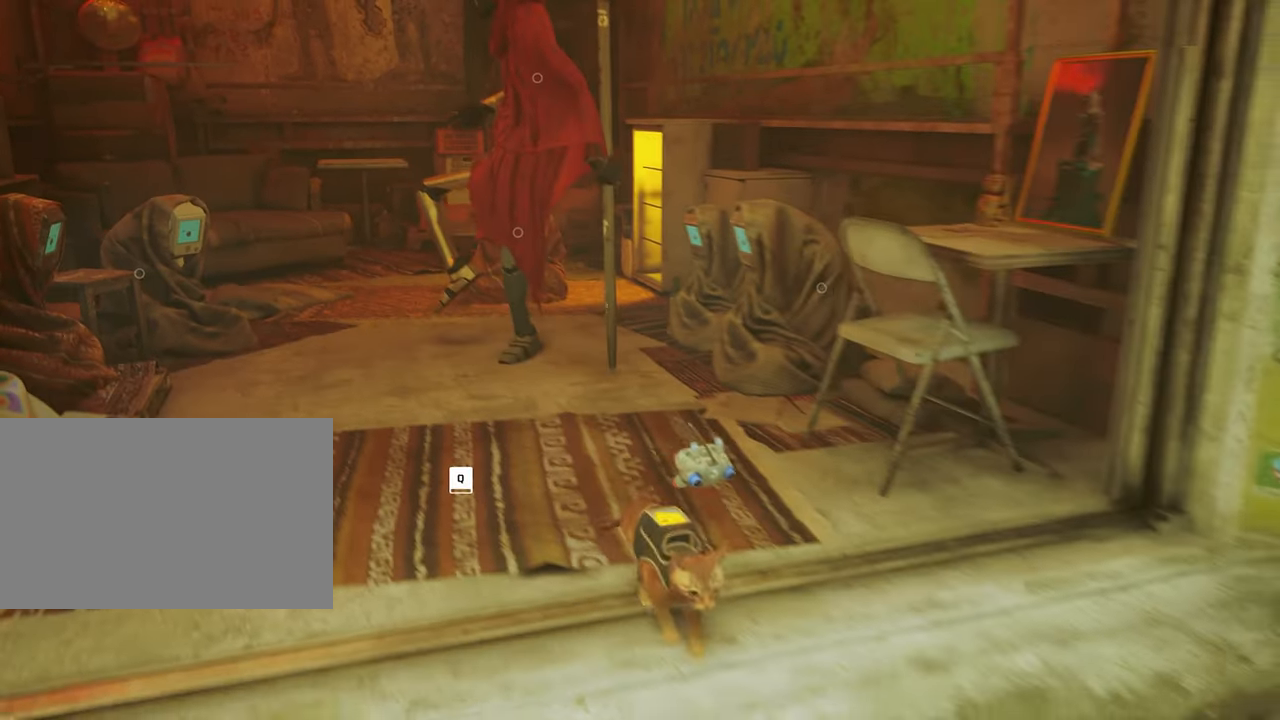
{"keys": ["d"], "mouse": [], "events": [[83, "d", "down"]]}
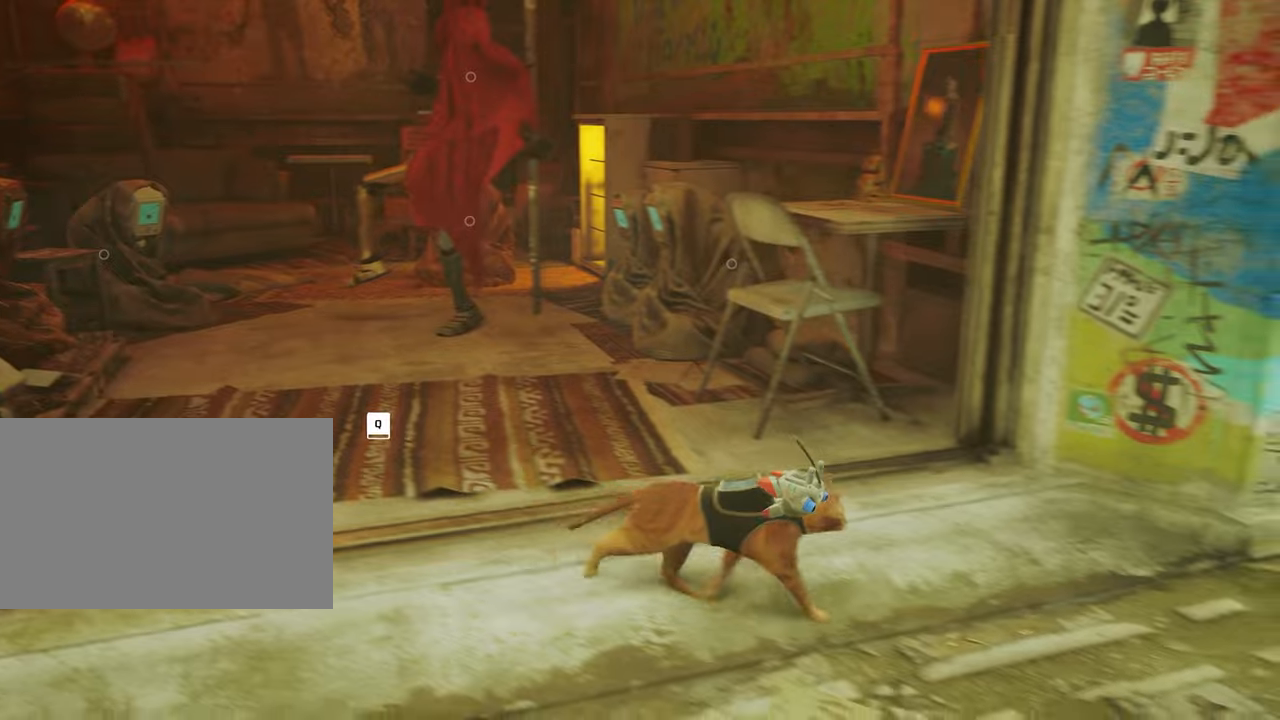
{"keys": [], "mouse": [], "events": [[417, "d", "up"]]}
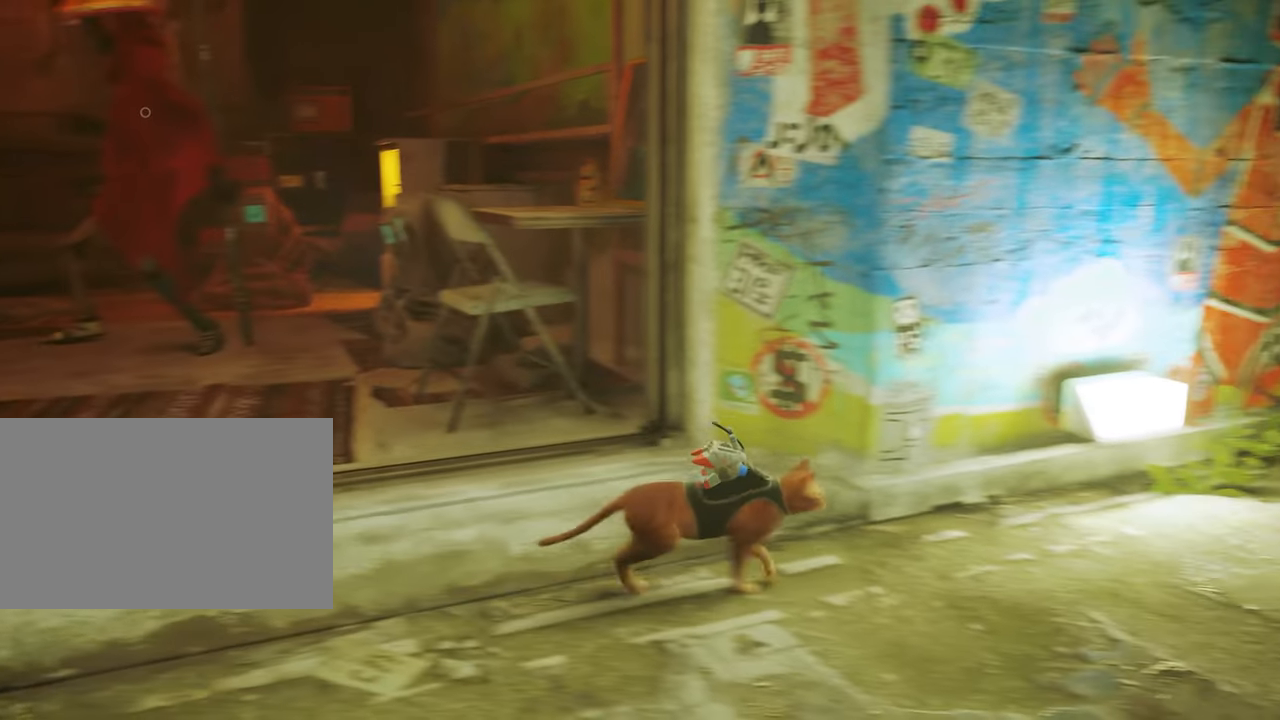
{"keys": [], "mouse": [], "events": [[100, "d", "down"], [483, "d", "up"]]}
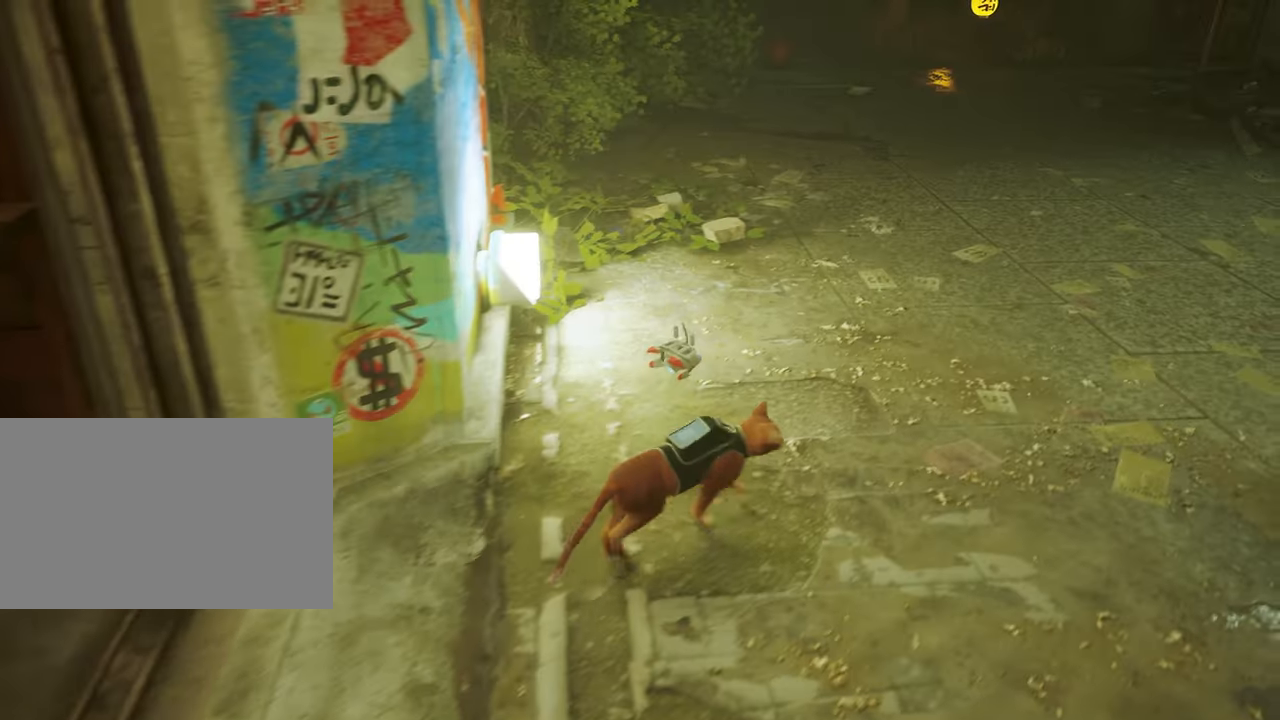
{"keys": ["w"], "mouse": [], "events": [[217, "w", "down"]]}
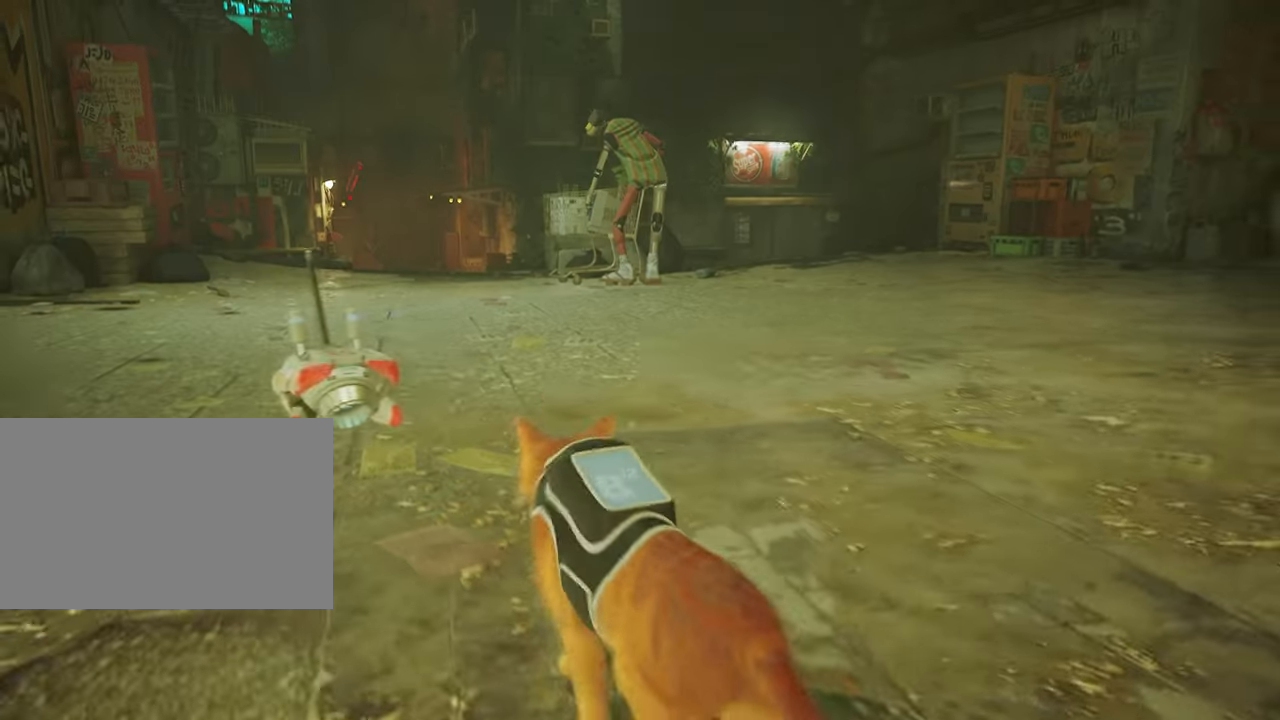
{"keys": ["shift", "w"], "mouse": [], "events": [[233, "shift", "down"]]}
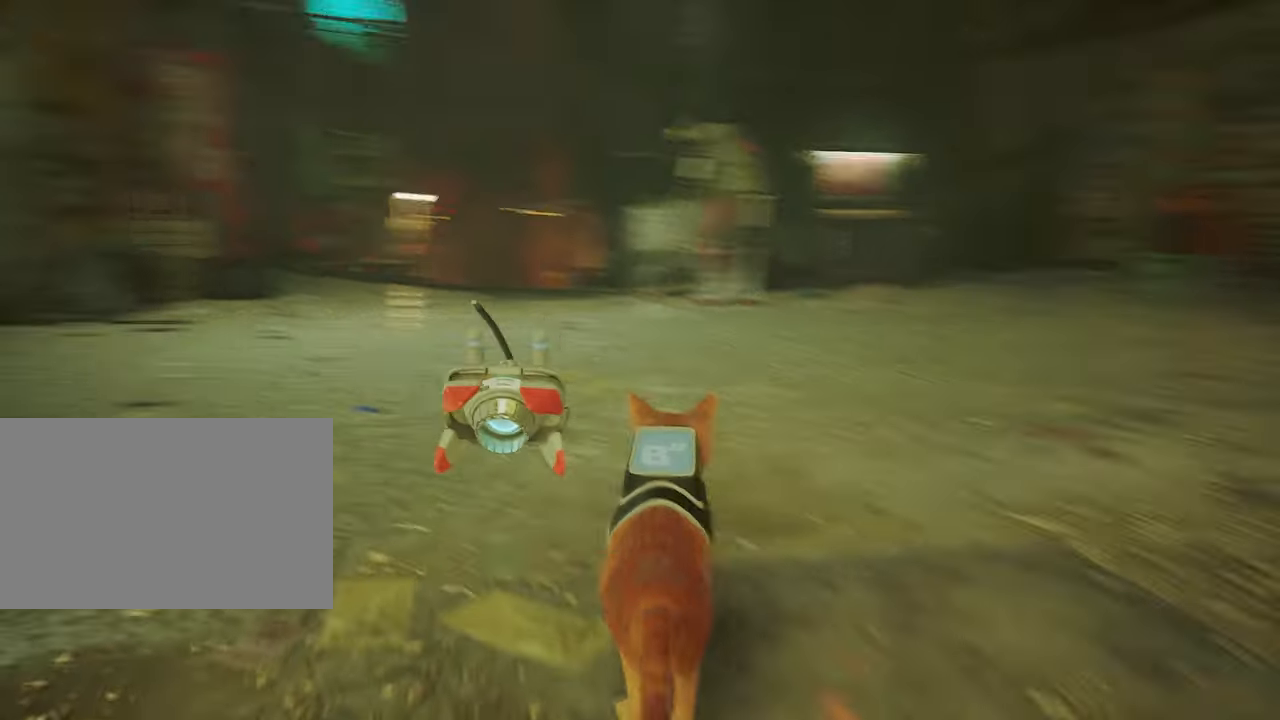
{"keys": ["shift", "w"], "mouse": [], "events": [[350, "a", "down"], [483, "a", "up"]]}
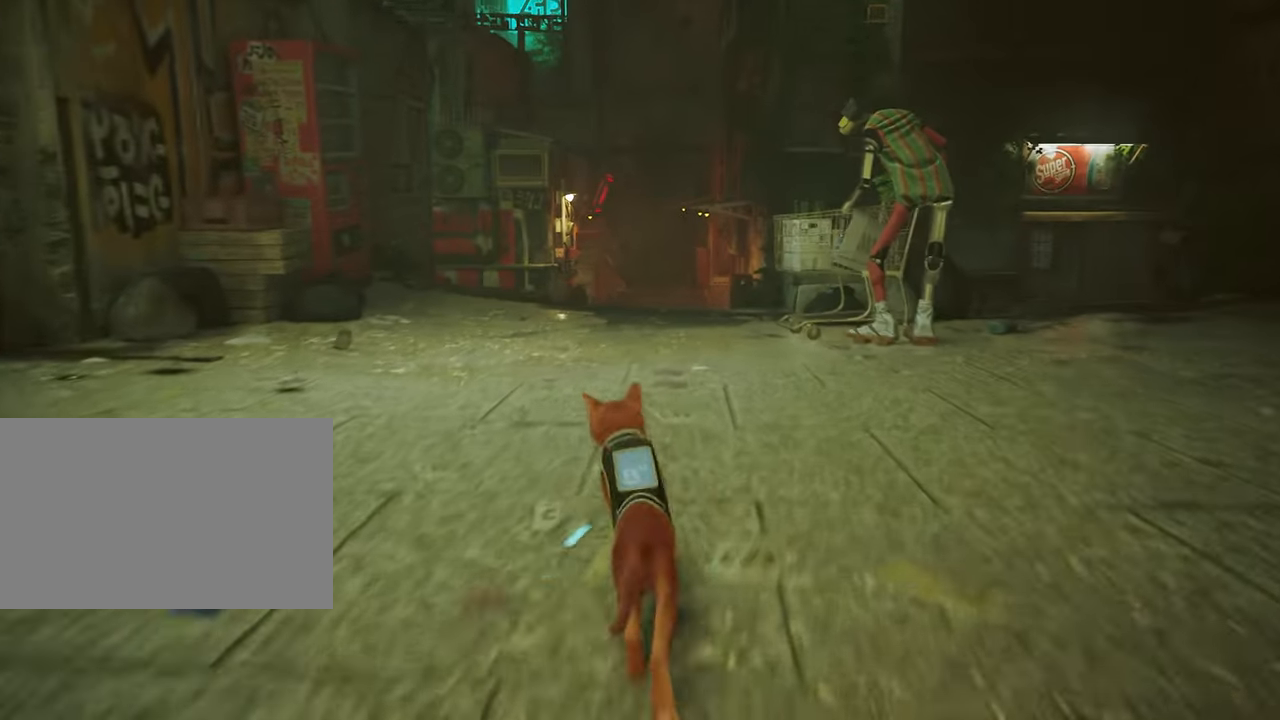
{"keys": ["w"], "mouse": [], "events": [[83, "shift", "up"]]}
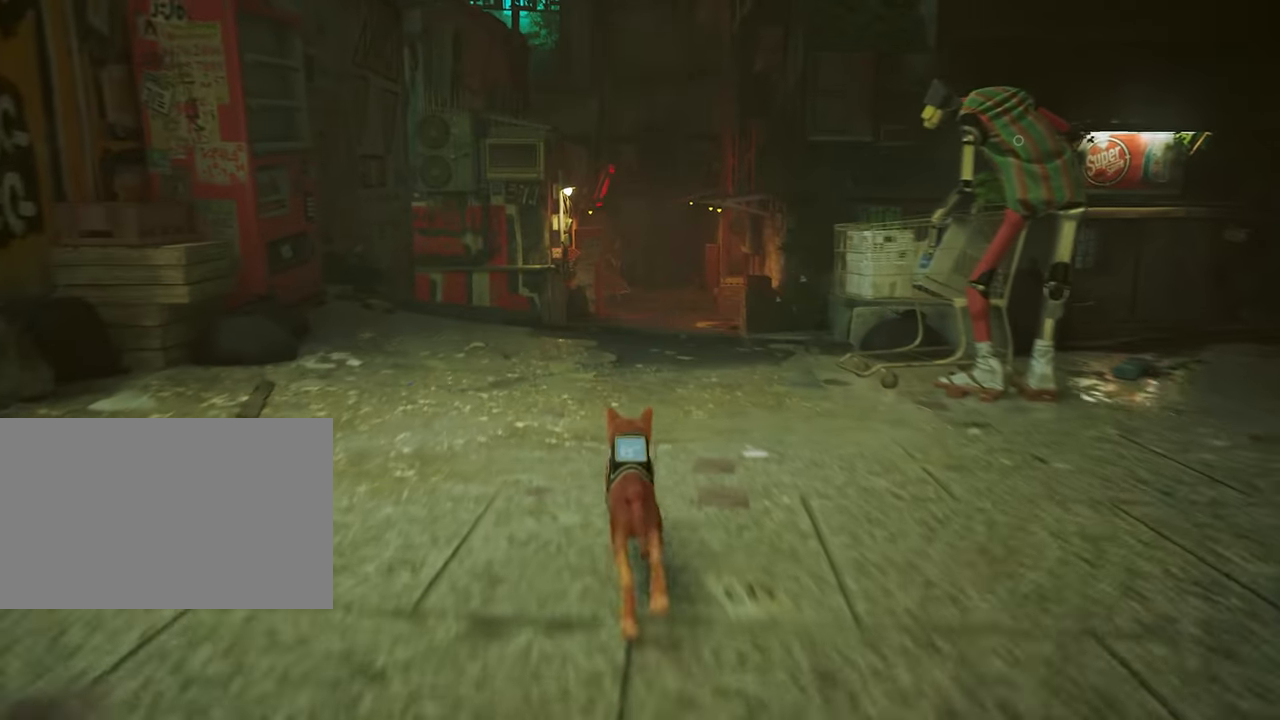
{"keys": ["w"], "mouse": [], "events": []}
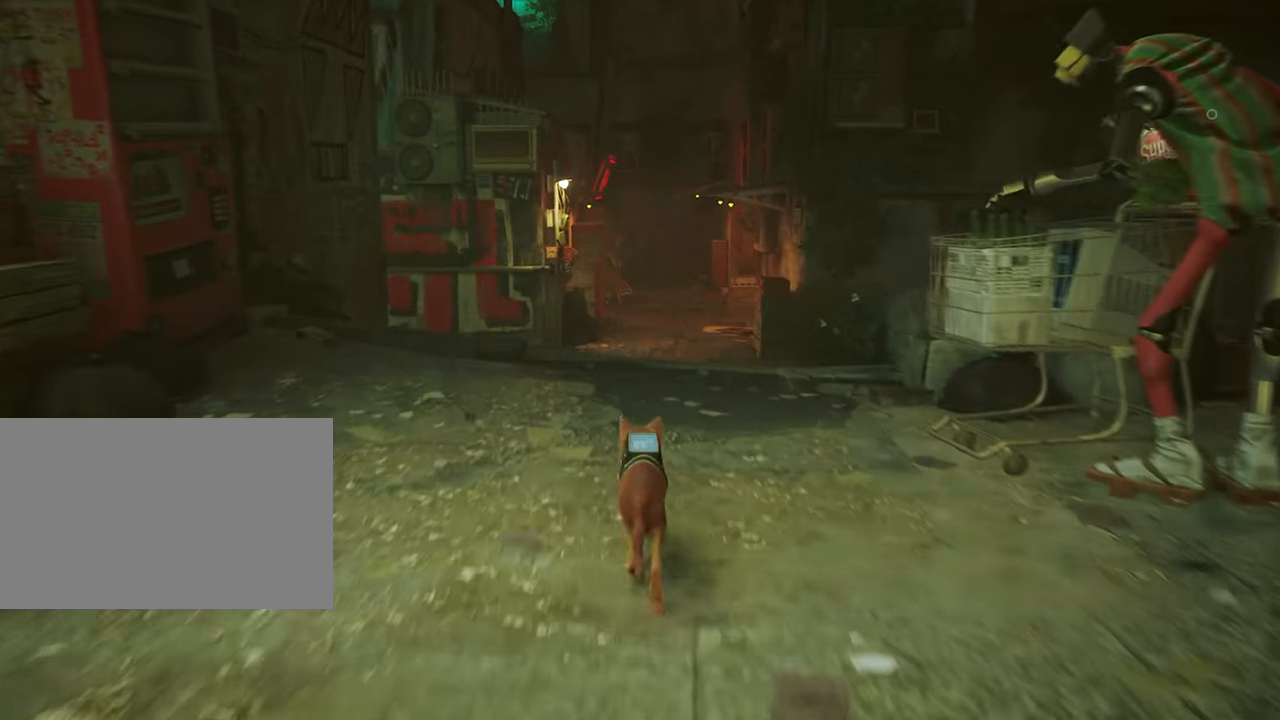
{"keys": [], "mouse": [], "events": [[250, "w", "up"]]}
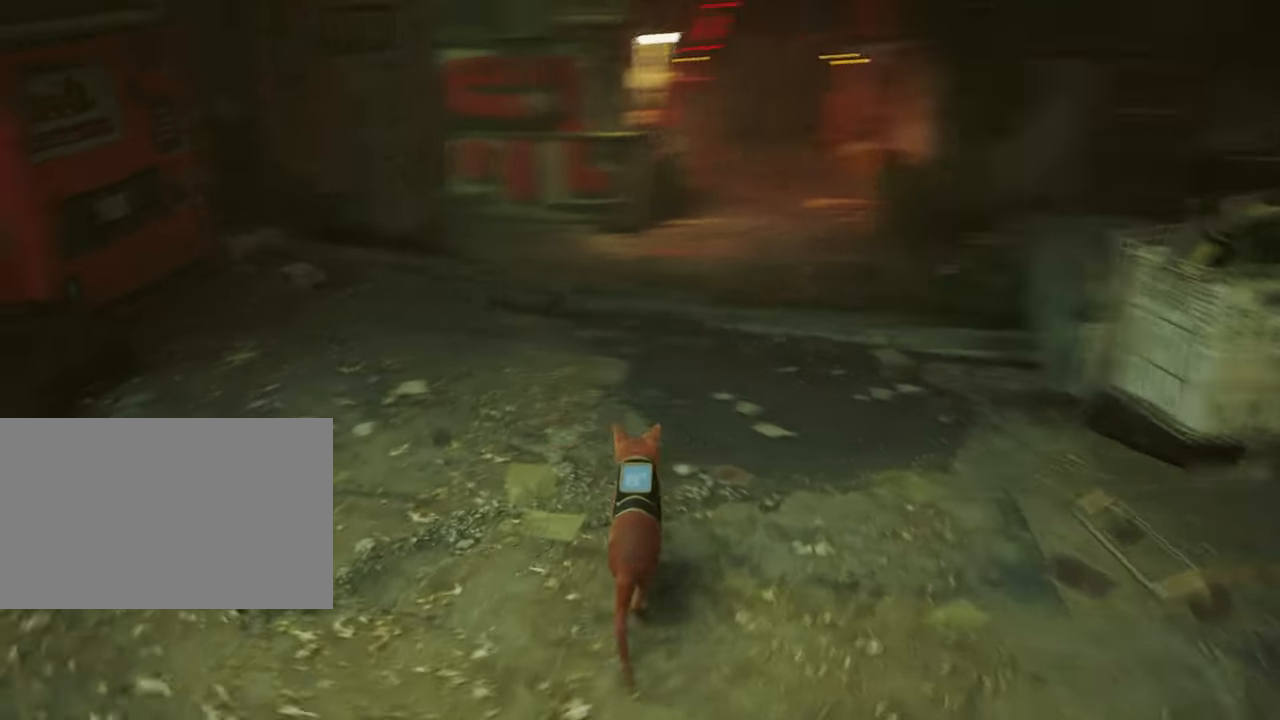
{"keys": [], "mouse": [], "events": [[33, "a", "down"], [317, "a", "up"]]}
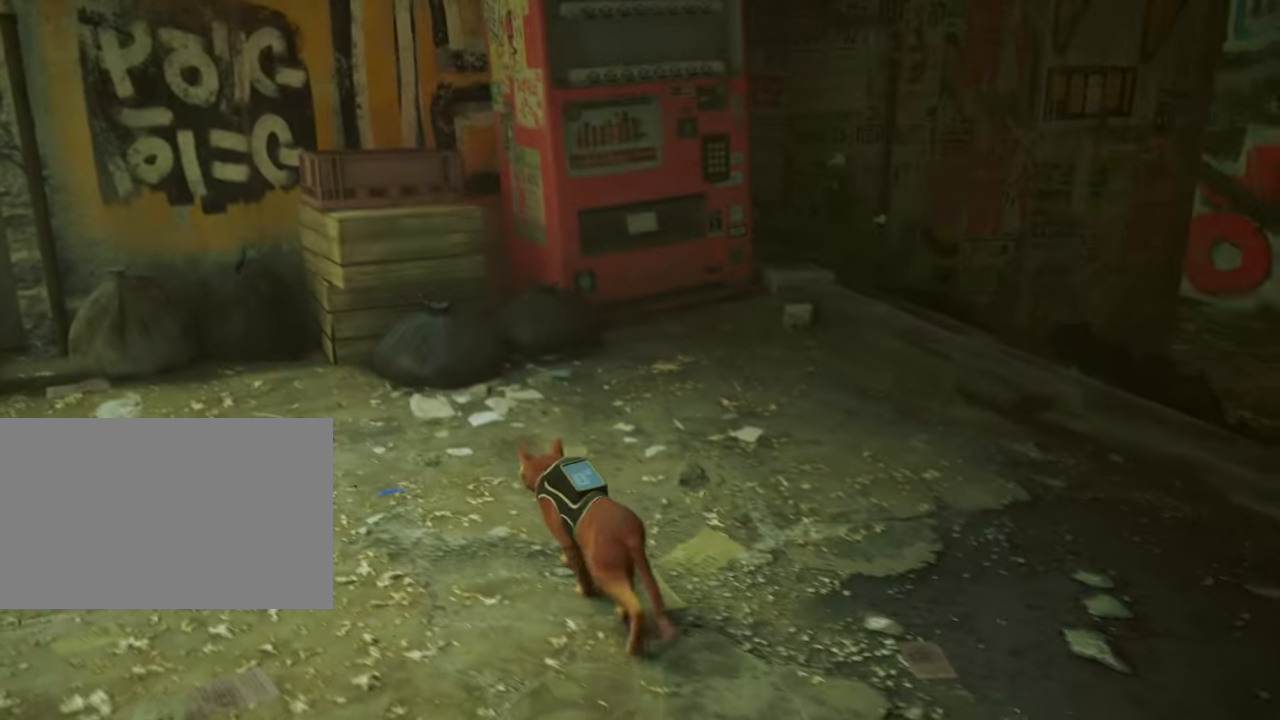
{"keys": ["a"], "mouse": [], "events": [[183, "a", "down"]]}
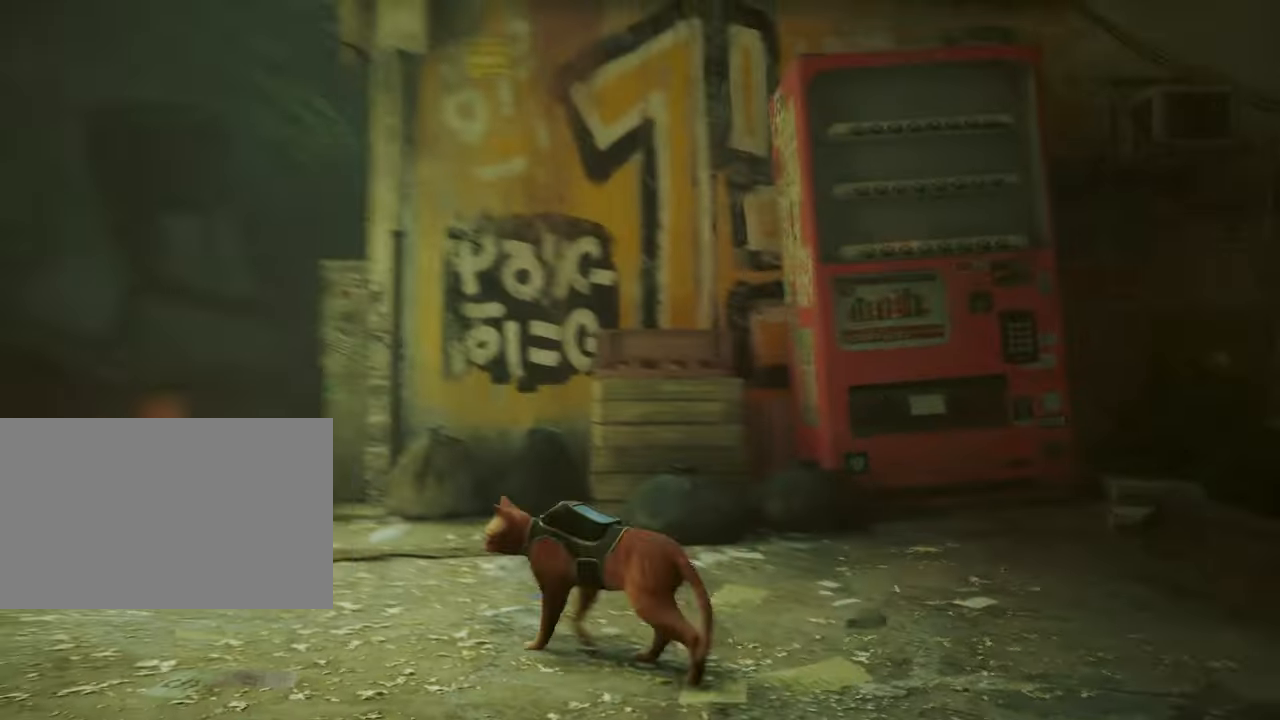
{"keys": ["w"], "mouse": [], "events": [[200, "w", "down"], [250, "a", "up"]]}
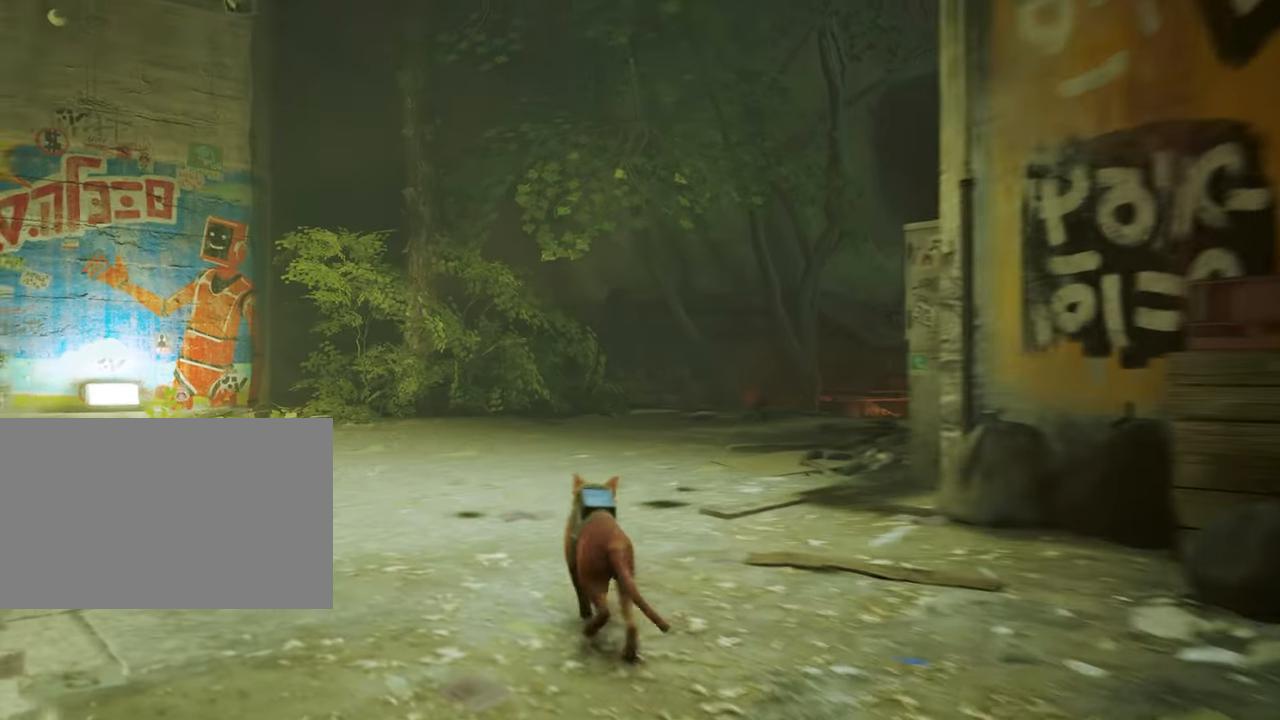
{"keys": ["shift", "w"], "mouse": [], "events": [[117, "shift", "down"]]}
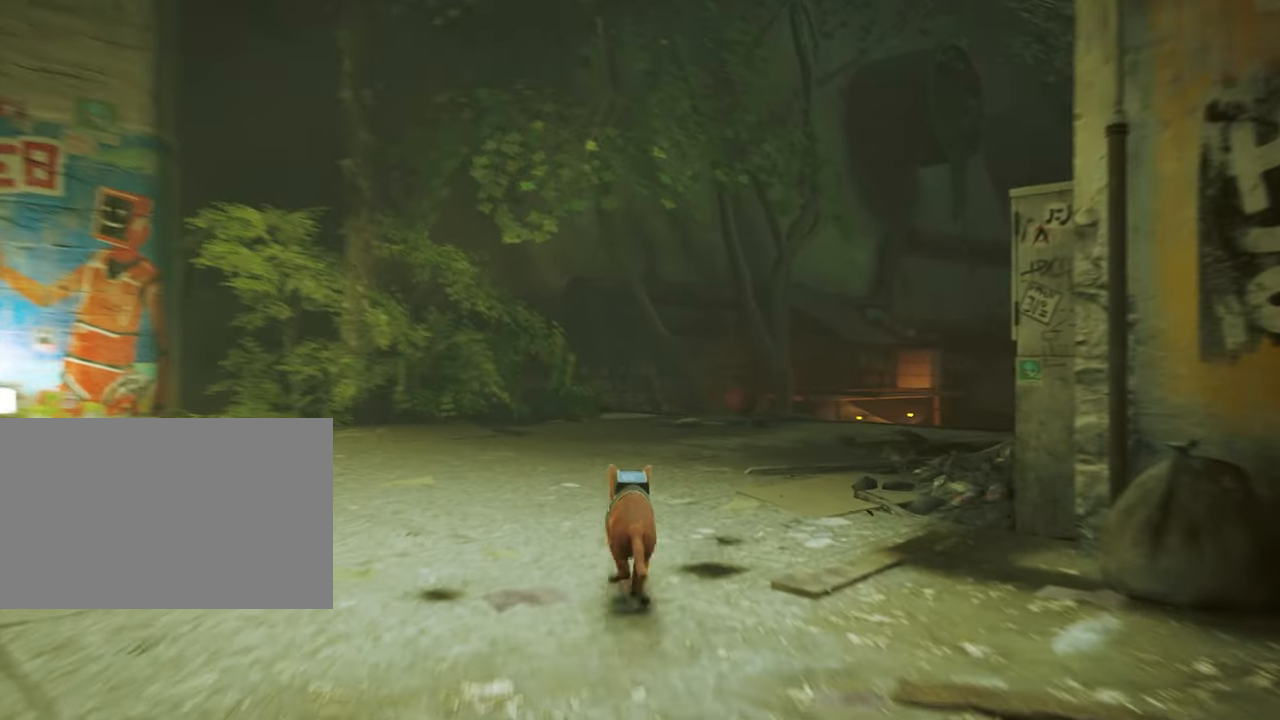
{"keys": ["w"], "mouse": [], "events": [[234, "shift", "up"]]}
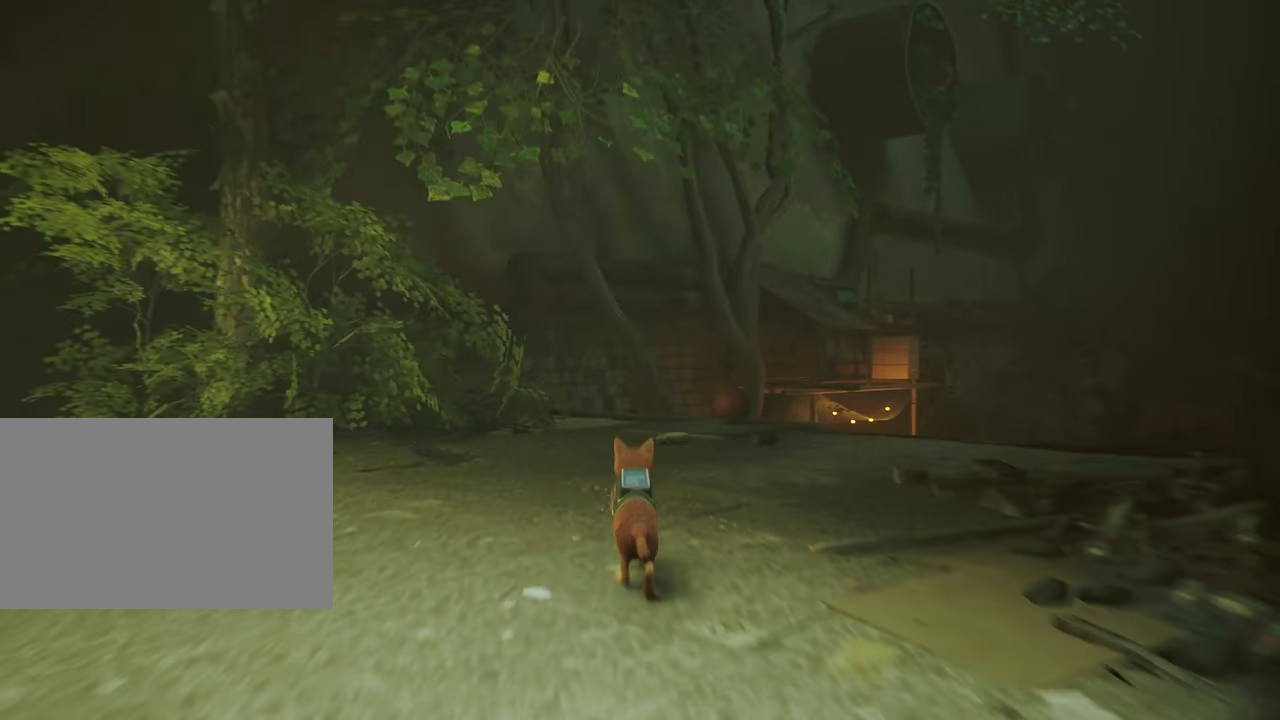
{"keys": [], "mouse": [], "events": [[150, "d", "down"], [384, "d", "up"], [384, "w", "up"]]}
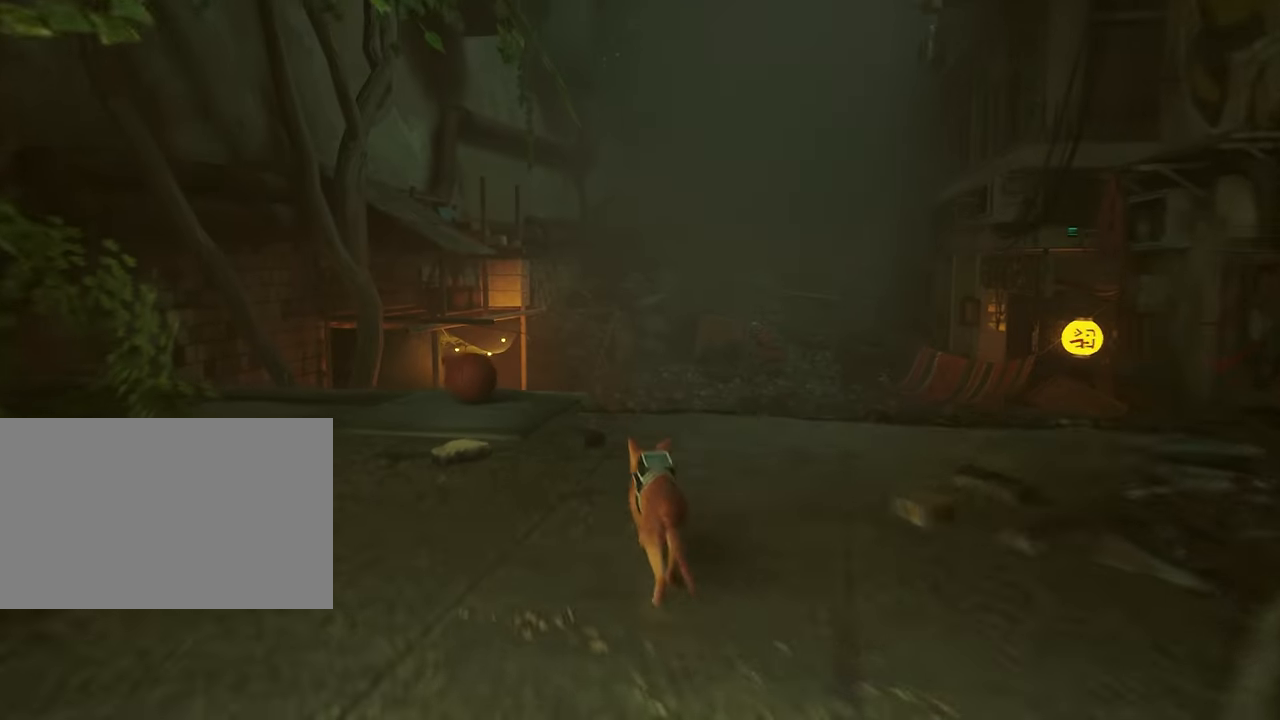
{"keys": ["w"], "mouse": [], "events": [[167, "d", "down"], [167, "w", "down"], [317, "d", "up"]]}
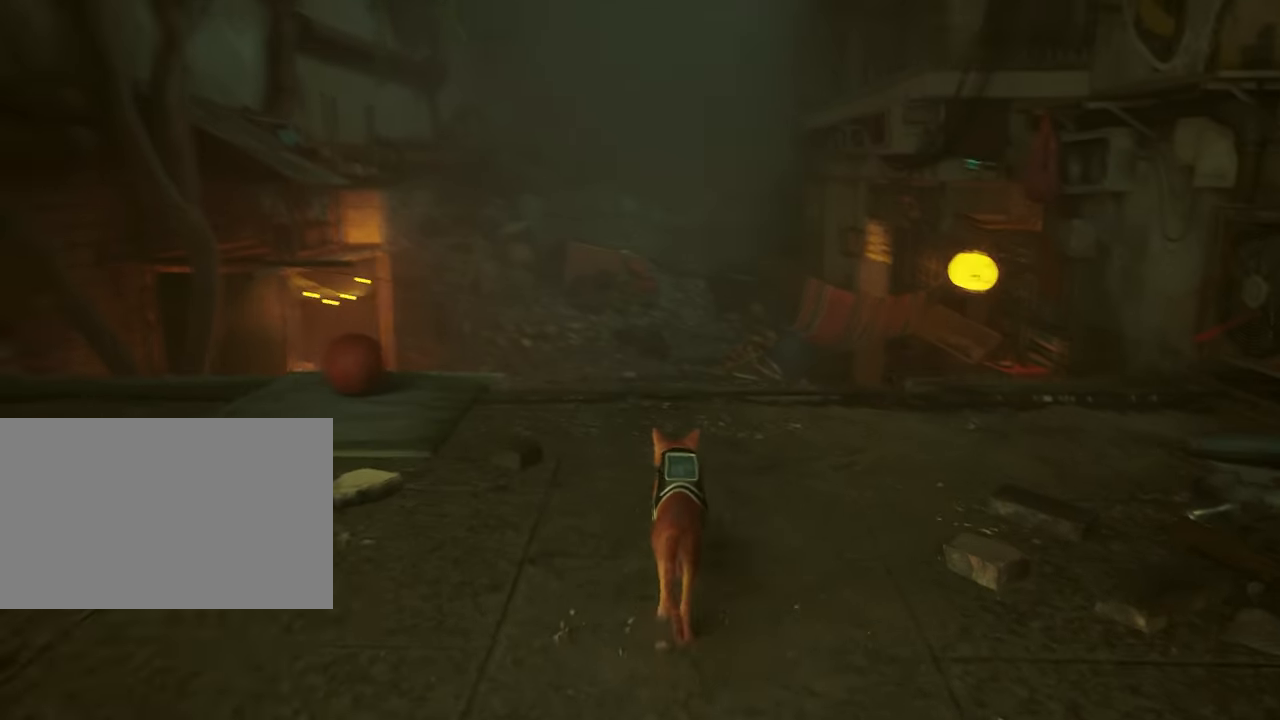
{"keys": [], "mouse": [], "events": [[134, "w", "up"]]}
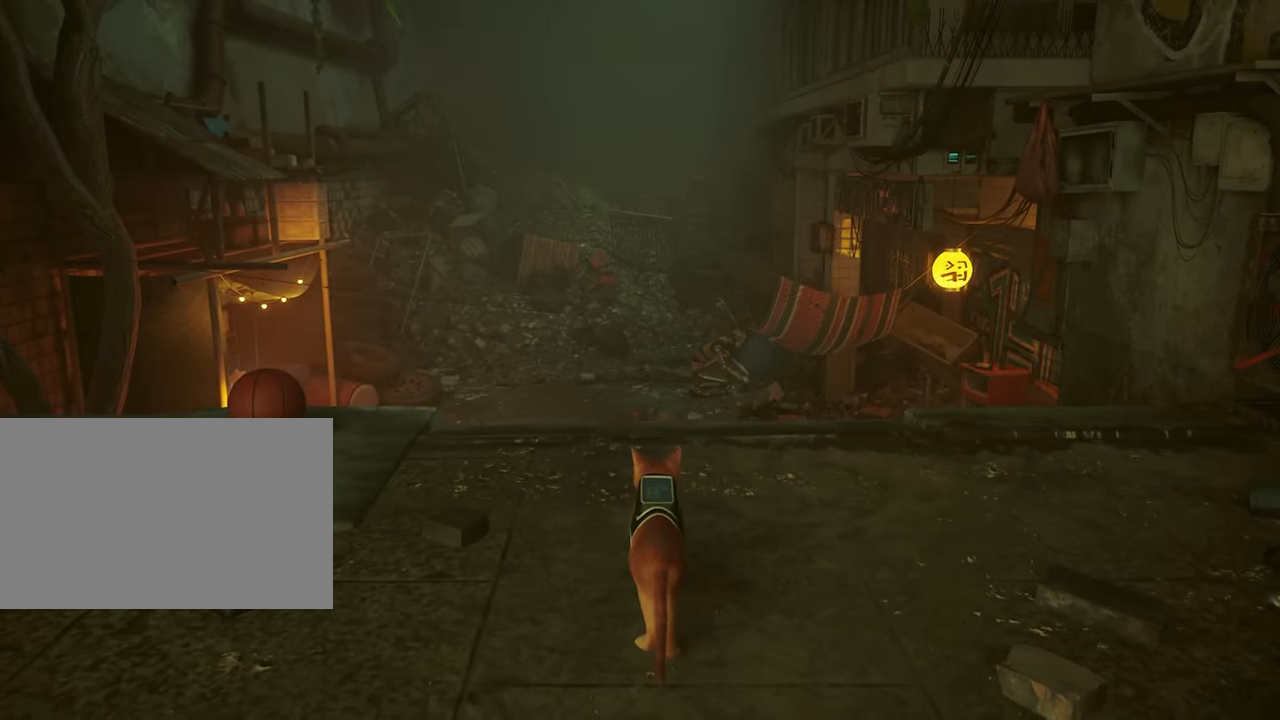
{"keys": [], "mouse": [], "events": []}
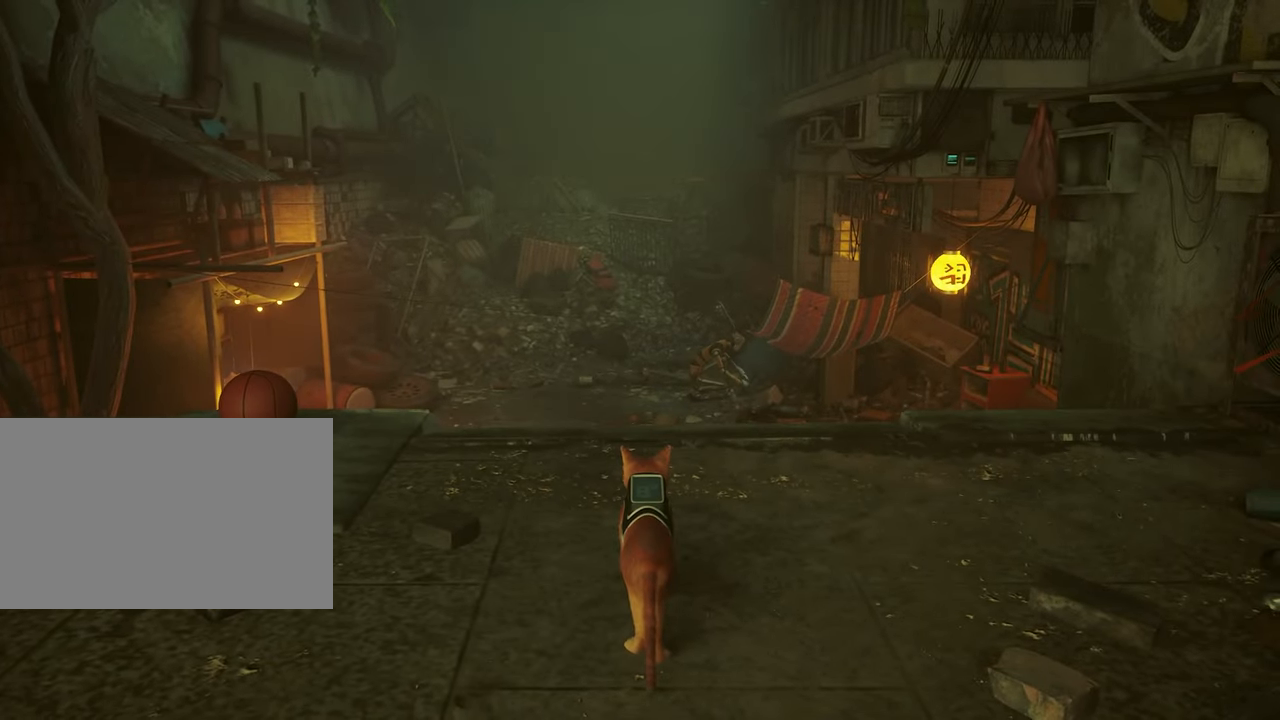
{"keys": ["d"], "mouse": [], "events": [[450, "d", "down"]]}
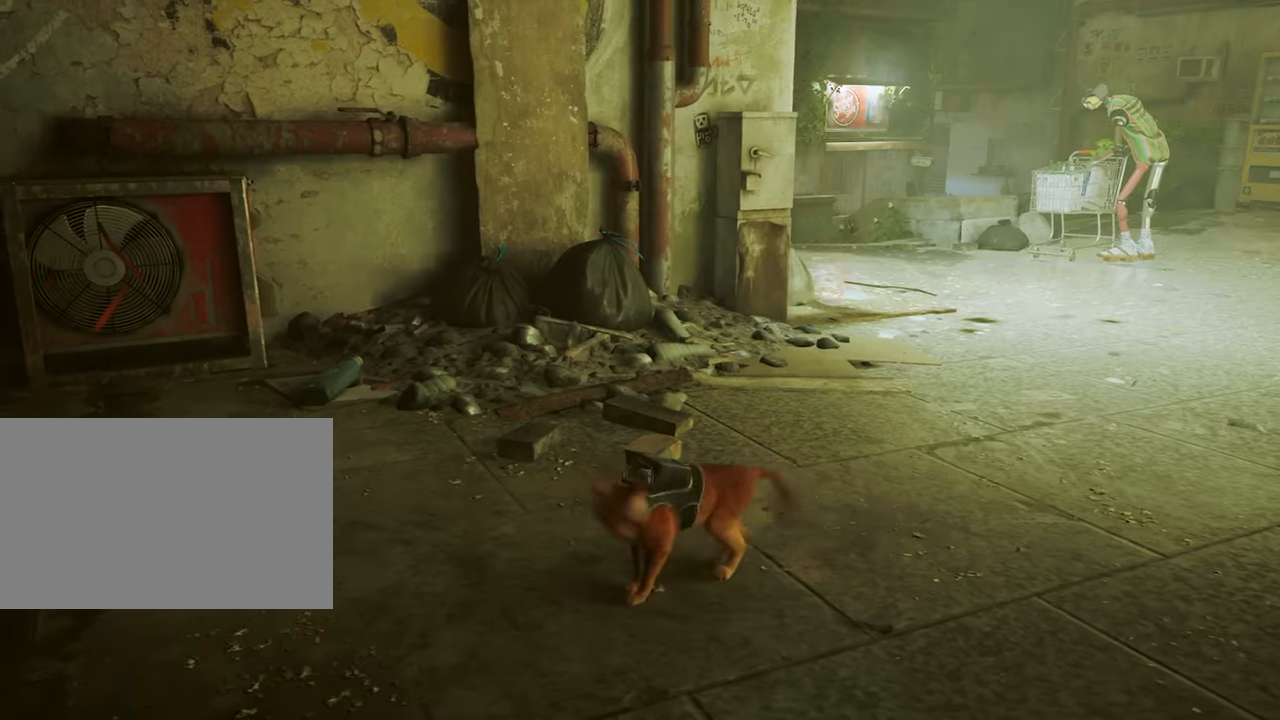
{"keys": ["w"], "mouse": [], "events": [[84, "d", "up"], [84, "w", "down"]]}
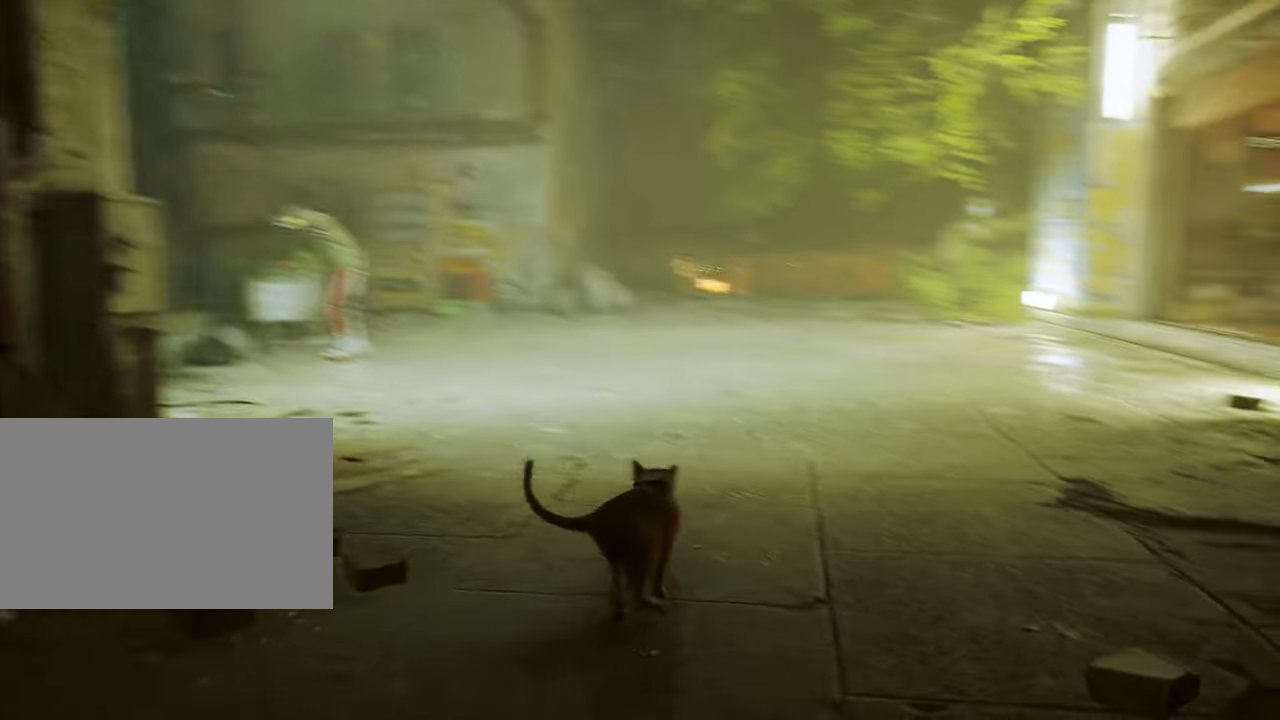
{"keys": ["w"], "mouse": [], "events": [[250, "d", "down"], [350, "d", "up"]]}
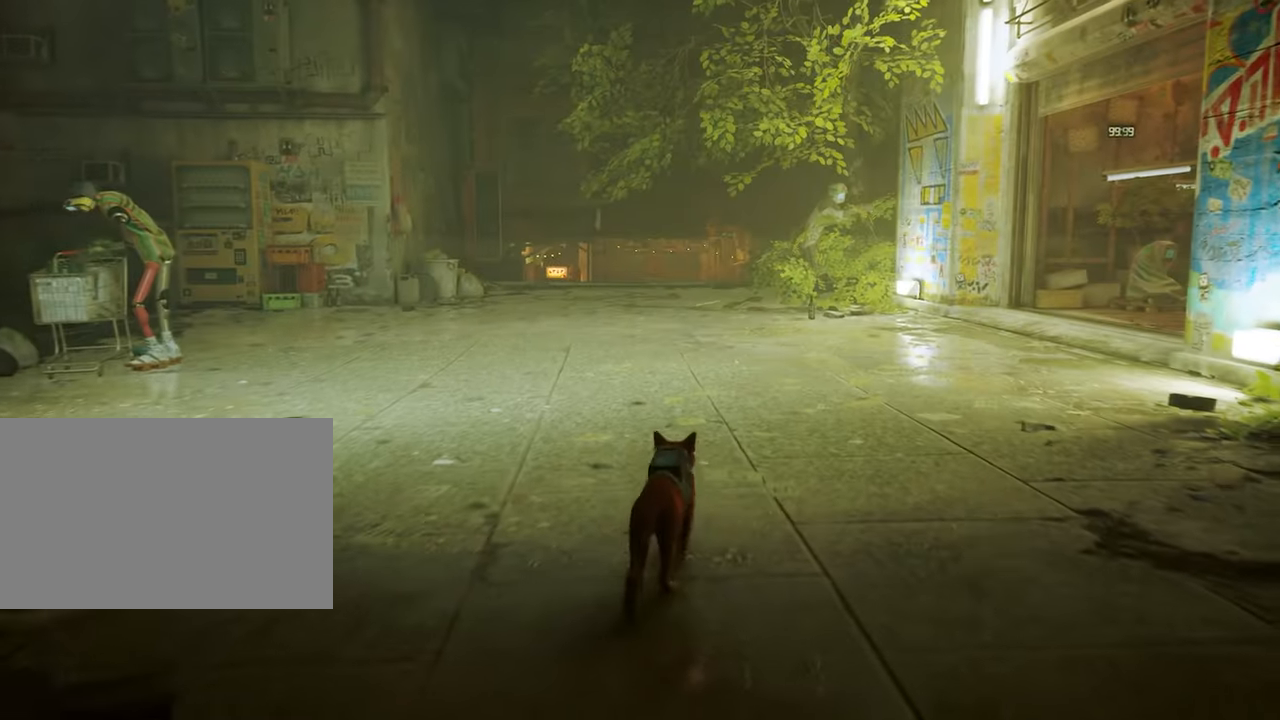
{"keys": ["shift", "w"], "mouse": [], "events": [[34, "shift", "down"]]}
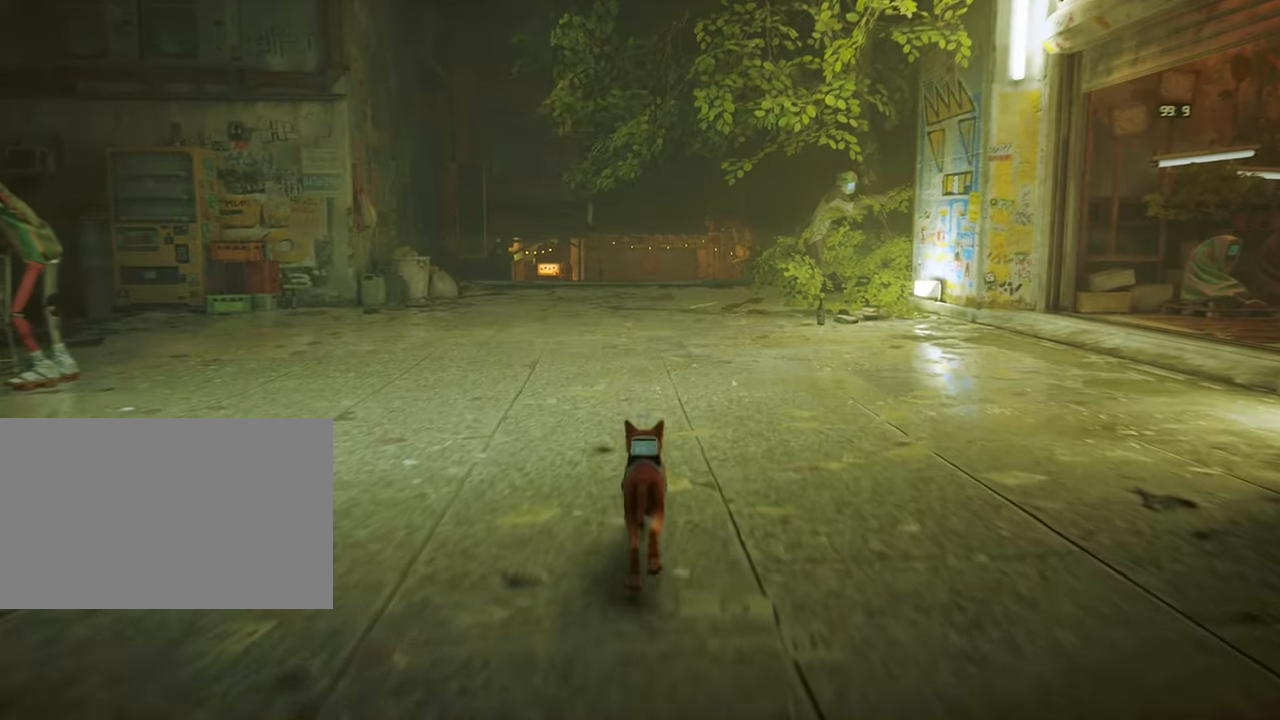
{"keys": ["shift", "w"], "mouse": [], "events": []}
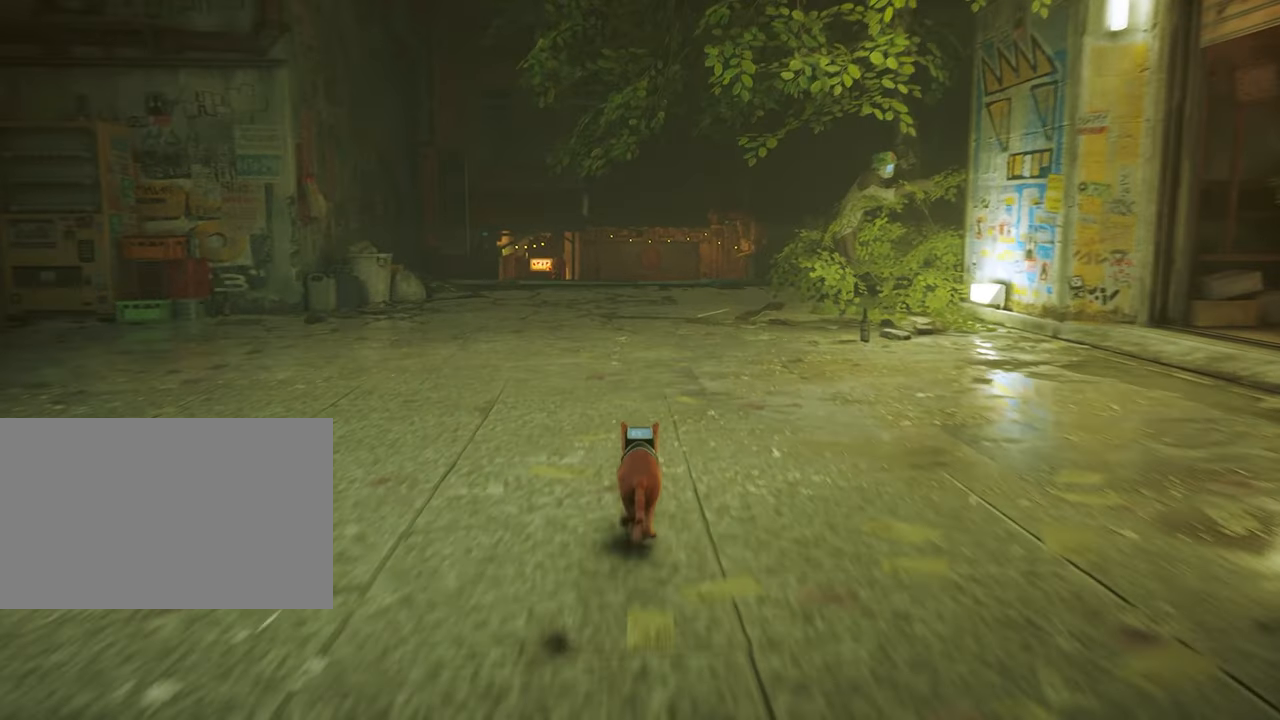
{"keys": ["shift", "w"], "mouse": [], "events": [[200, "d", "down"], [250, "d", "up"]]}
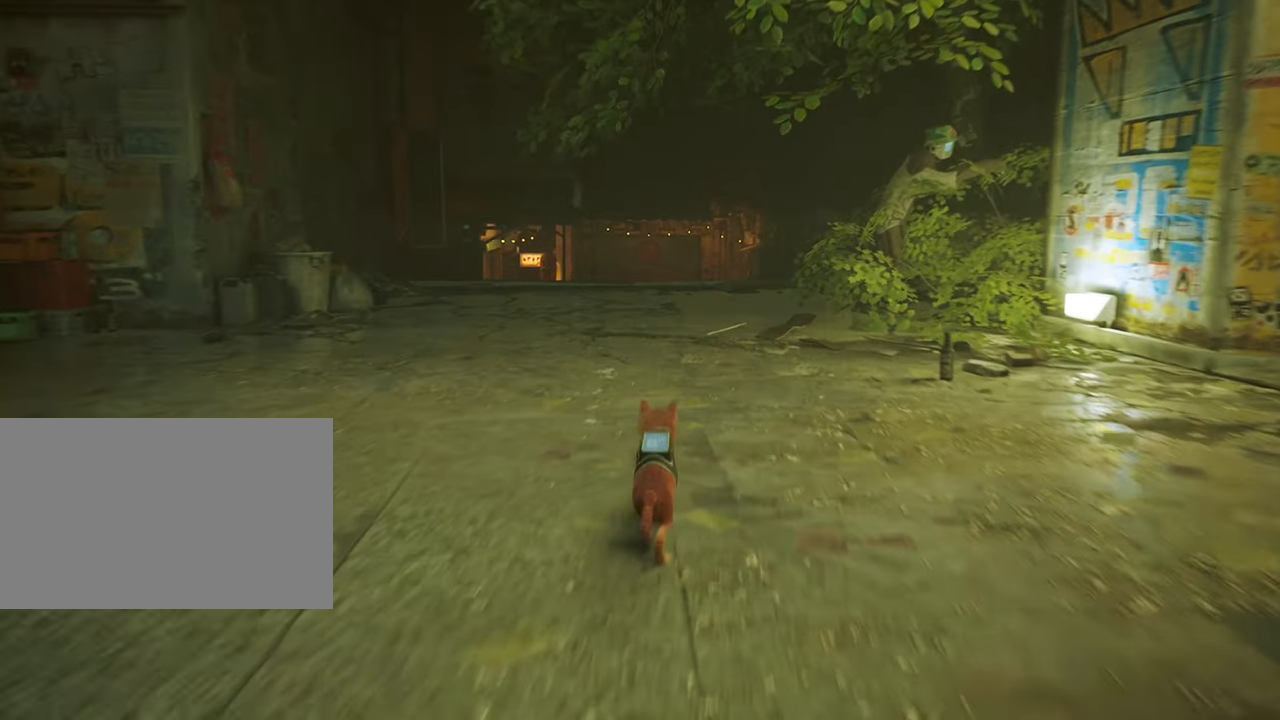
{"keys": [], "mouse": [], "events": [[116, "shift", "up"], [400, "w", "up"]]}
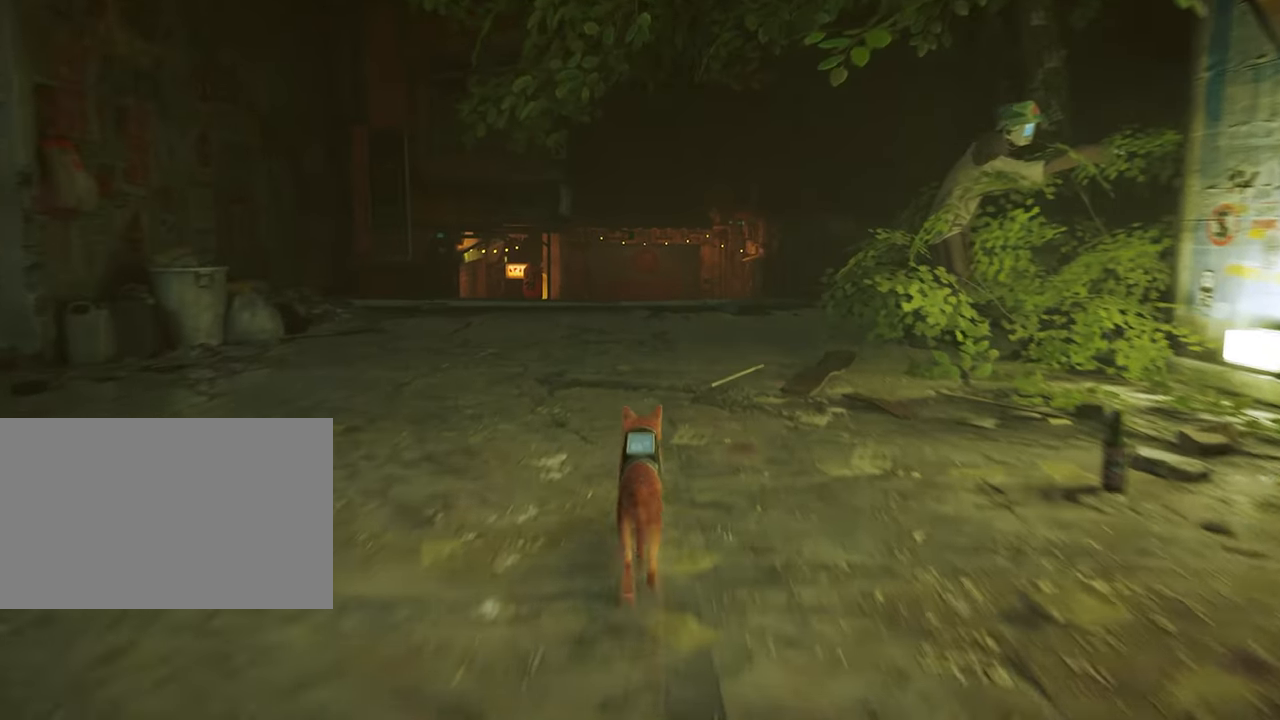
{"keys": [], "mouse": [], "events": []}